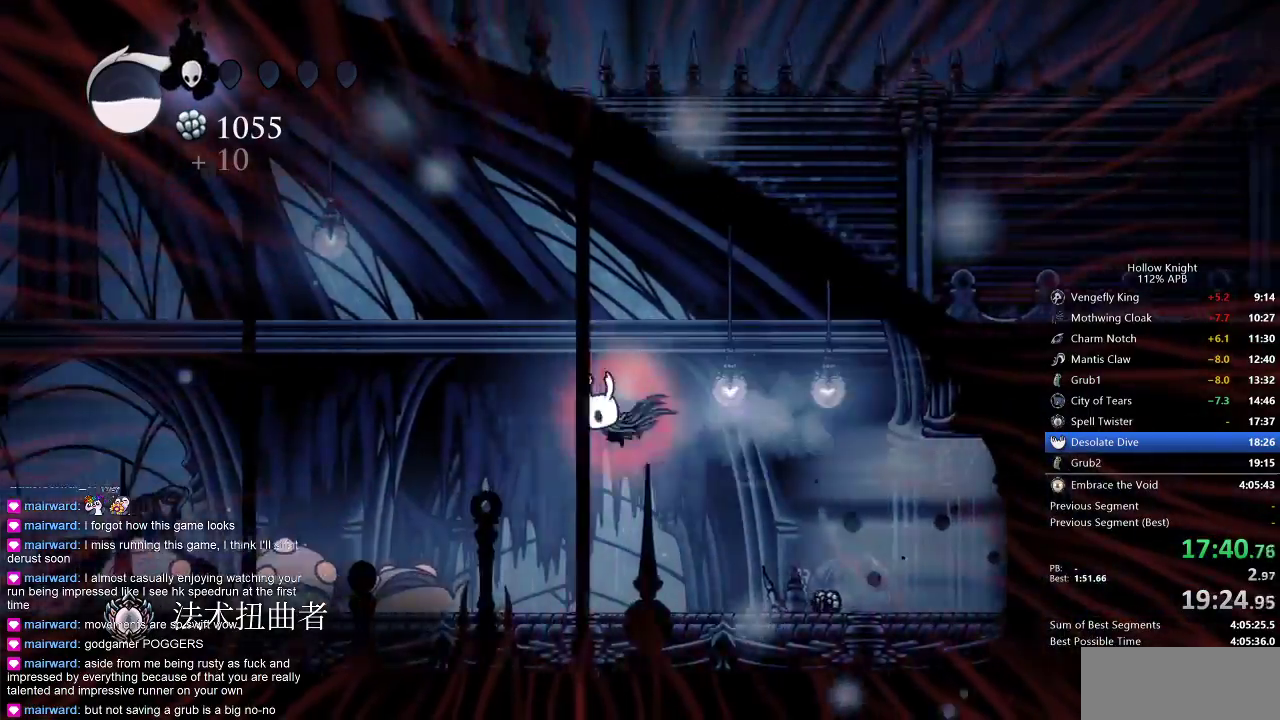
Gameplay with keyboard; each line is a JSON object with the keys held at the frame after it. "events" lists presses ("down") and releases ("up") of "cdash", "dash", "dnail", "down", "heal", "inv", "jump", "left", "nail", "right", "spell" and "up" between this image and that frame as [ms after this image, input, new state], when the widget could be followed in between. No other keys are recorded. Mouse input is not recorded. Key names are as the overlay labels them; some are game actions (e.g. jump) rather than physical keys.
{"keys": ["right"], "events": [[33, "left", "up"], [183, "right", "down"]]}
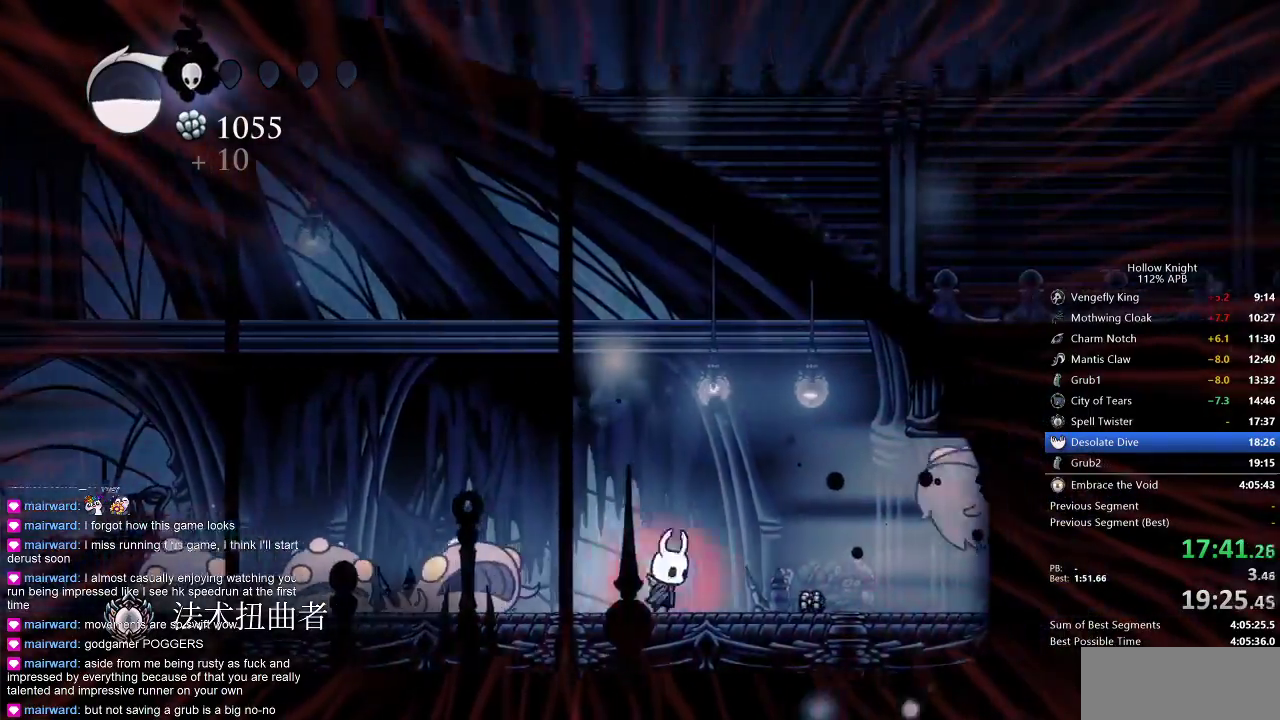
{"keys": ["left"], "events": [[50, "jump", "down"], [50, "left", "down"], [50, "right", "up"], [267, "dash", "down"], [317, "jump", "up"], [417, "dash", "up"]]}
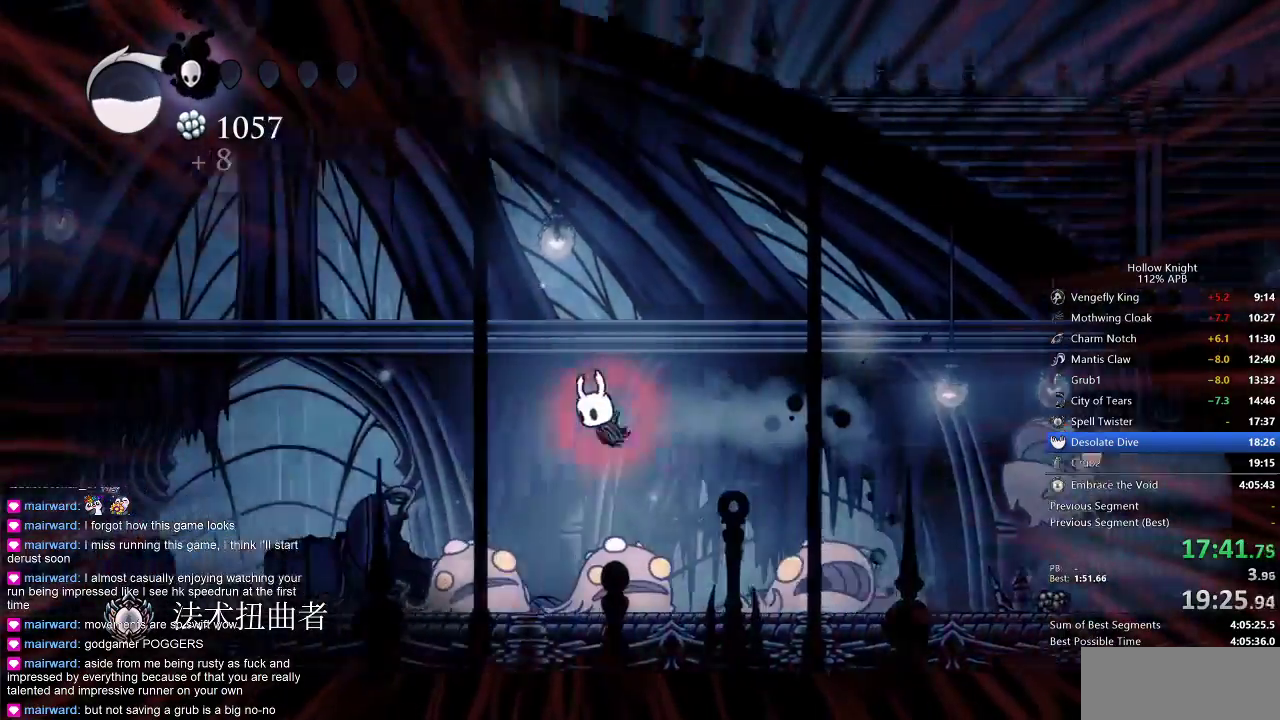
{"keys": ["left"], "events": [[200, "down", "down"], [233, "nail", "down"], [333, "down", "up"], [383, "dash", "down"], [383, "nail", "up"], [483, "dash", "up"]]}
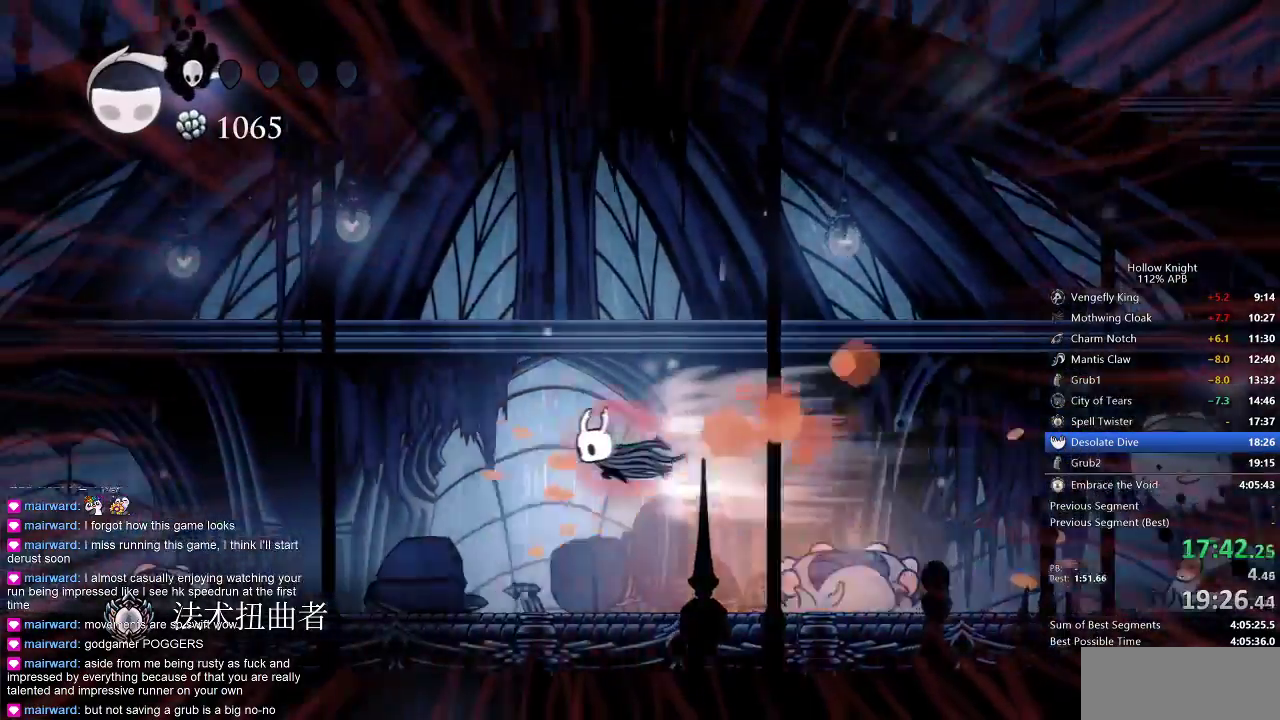
{"keys": ["left"], "events": [[400, "left", "up"], [467, "left", "down"]]}
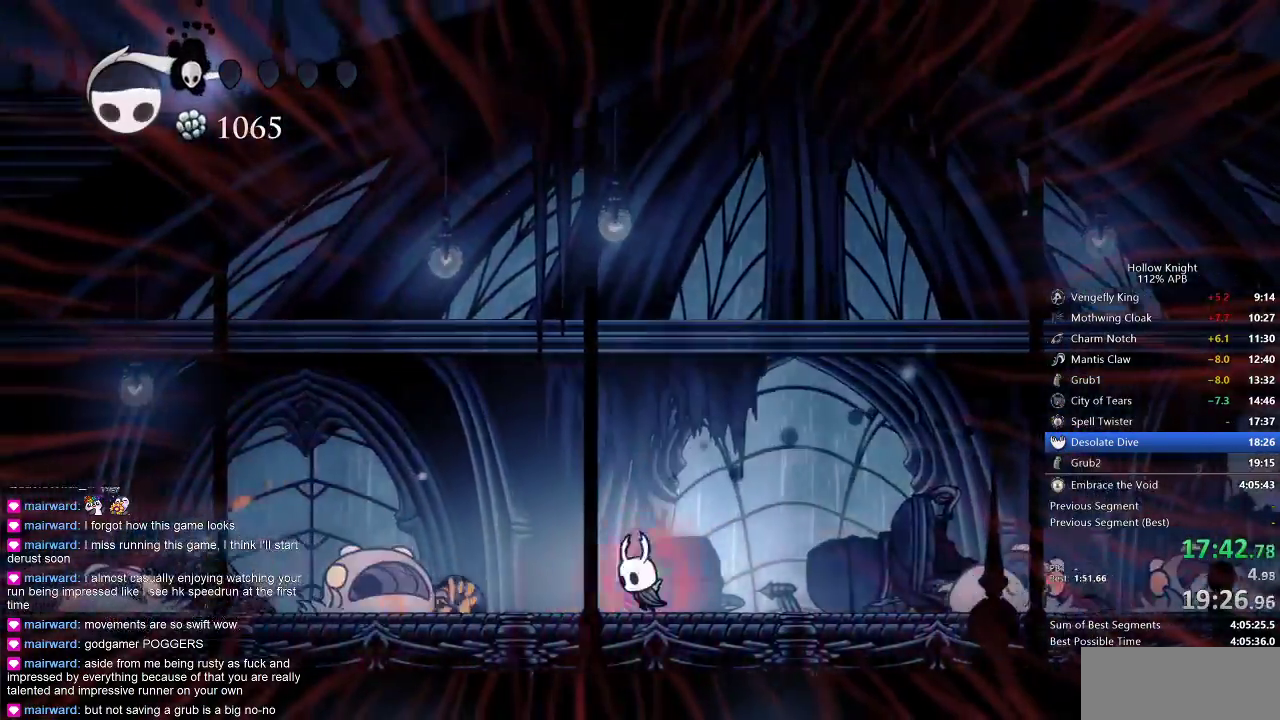
{"keys": ["left"], "events": [[33, "jump", "down"], [233, "dash", "down"], [267, "jump", "up"], [317, "dash", "up"]]}
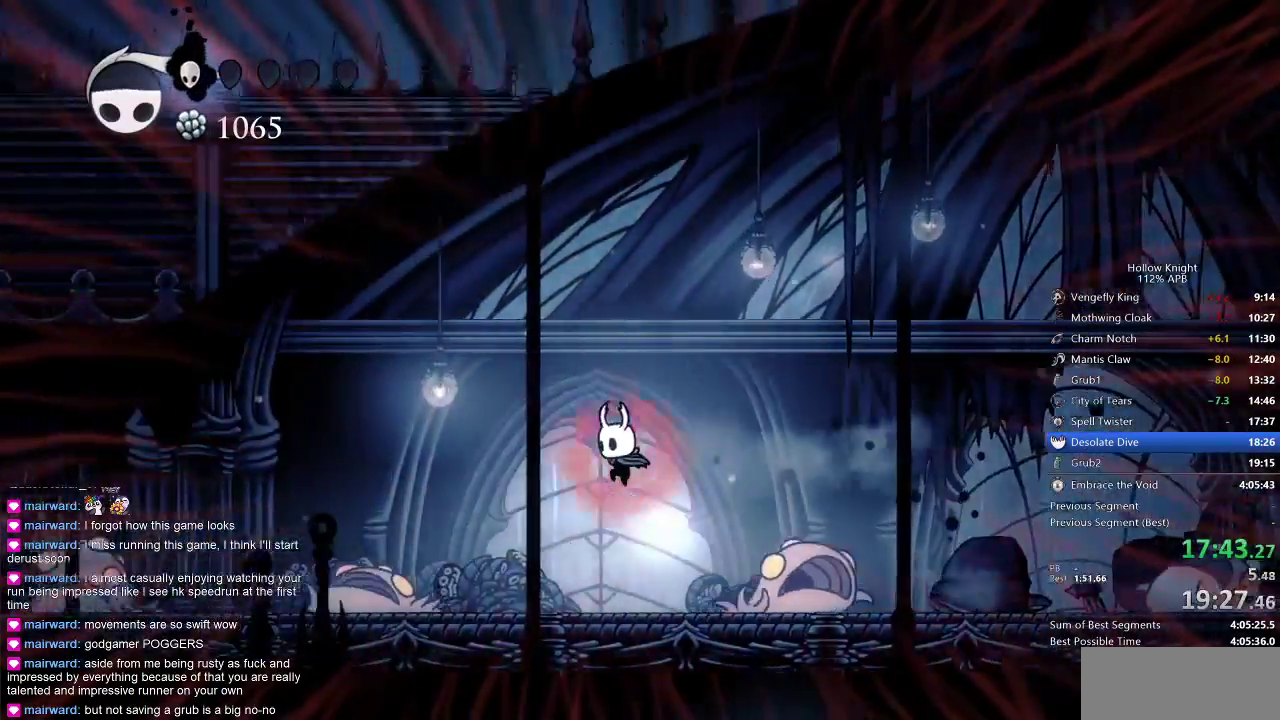
{"keys": ["jump", "left"], "events": [[50, "left", "up"], [150, "left", "down"], [217, "left", "up"], [283, "left", "down"], [383, "jump", "down"]]}
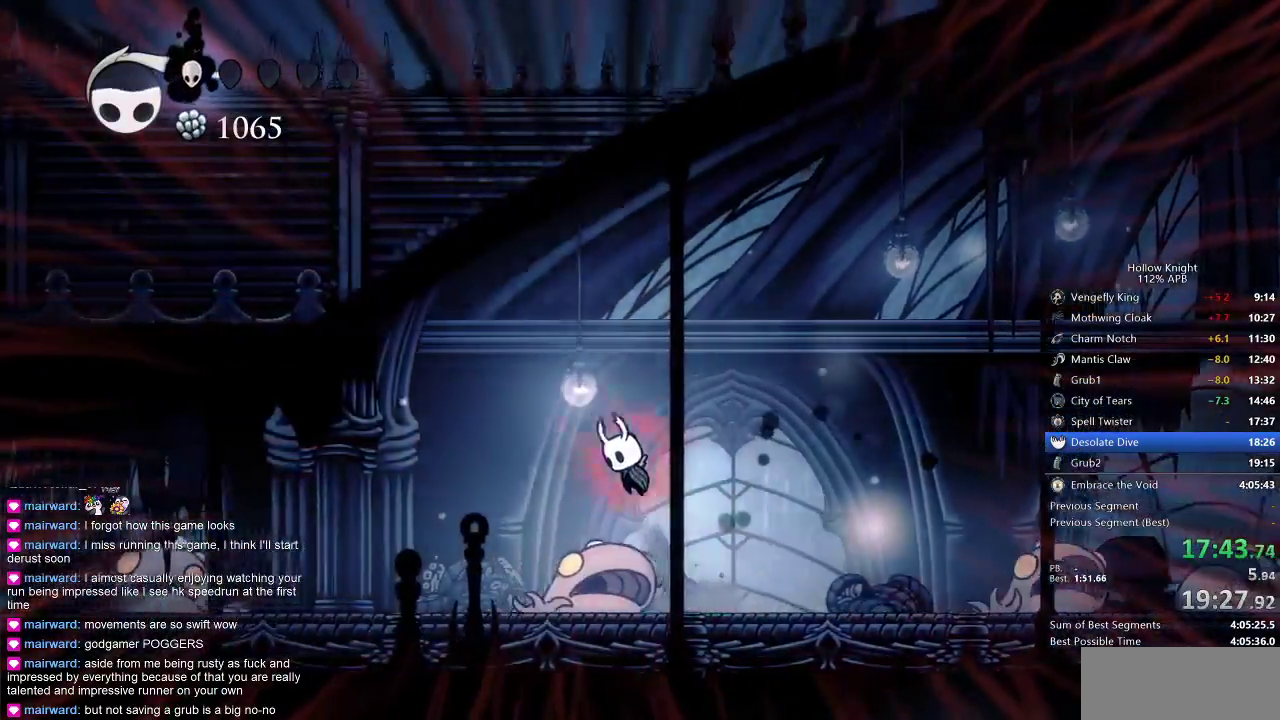
{"keys": ["left"], "events": [[67, "jump", "up"]]}
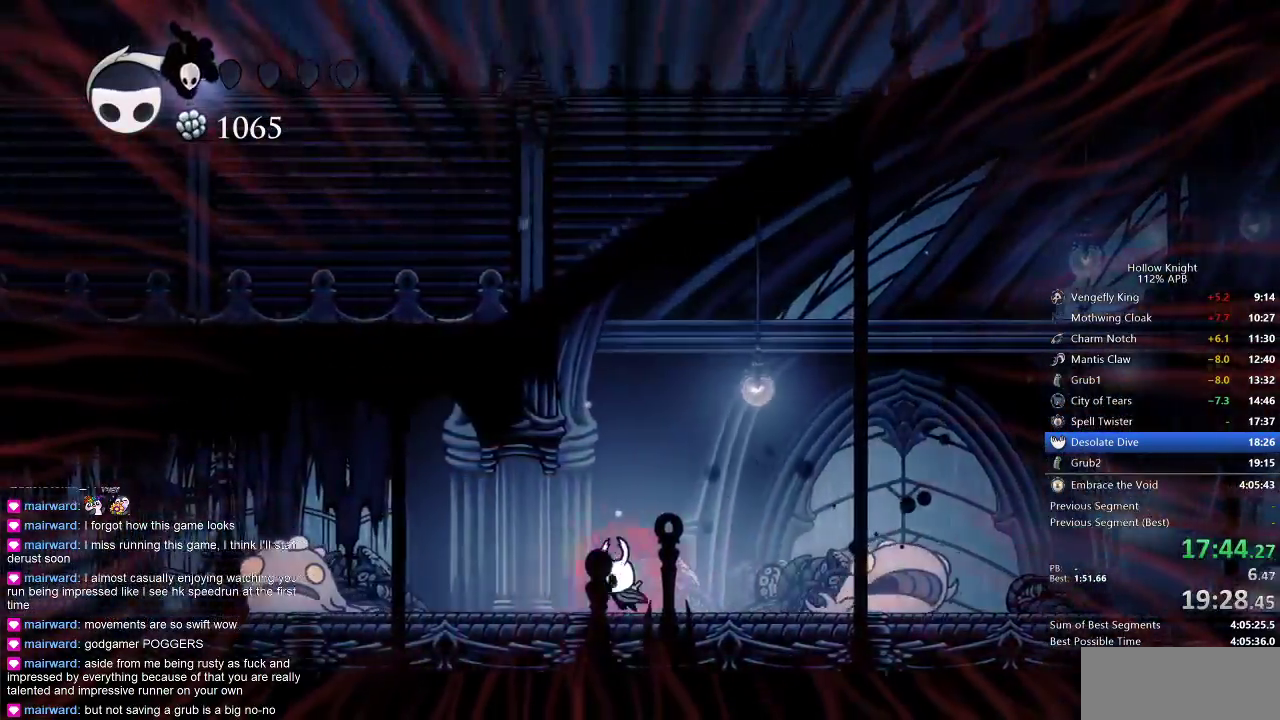
{"keys": ["jump", "left"], "events": [[450, "jump", "down"]]}
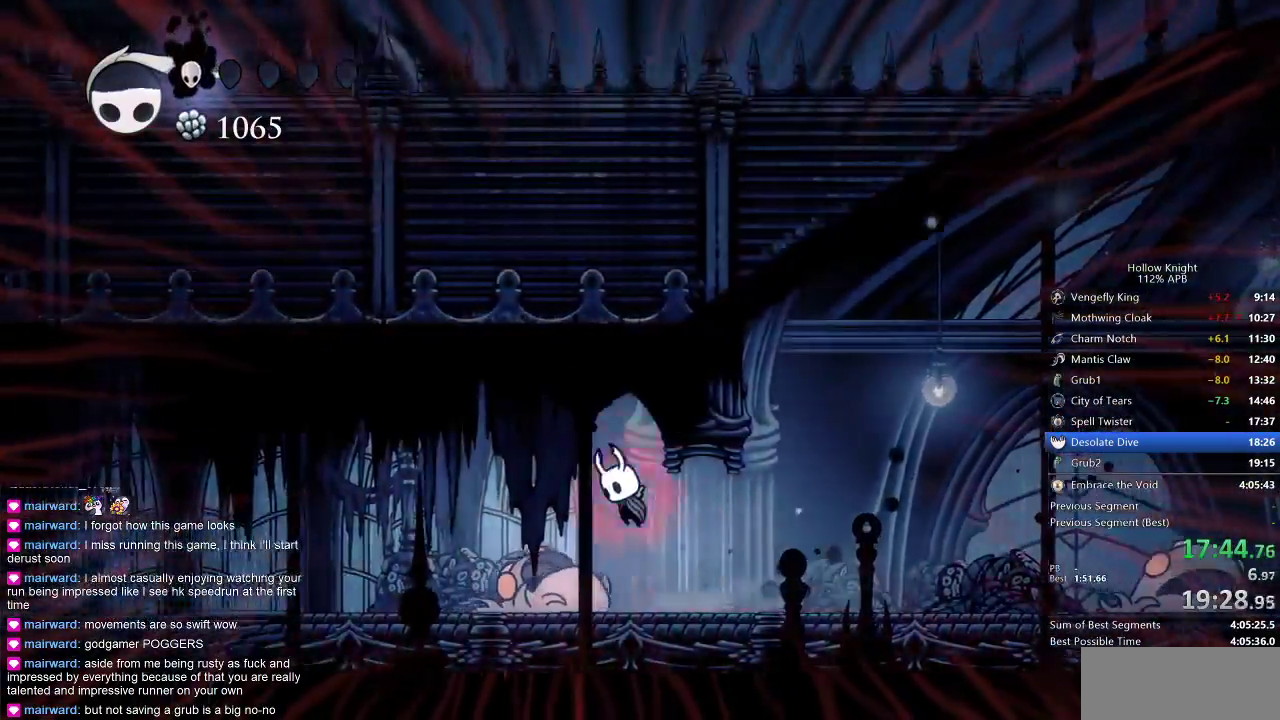
{"keys": ["left"], "events": [[17, "dash", "down"], [133, "jump", "up"], [167, "dash", "up"]]}
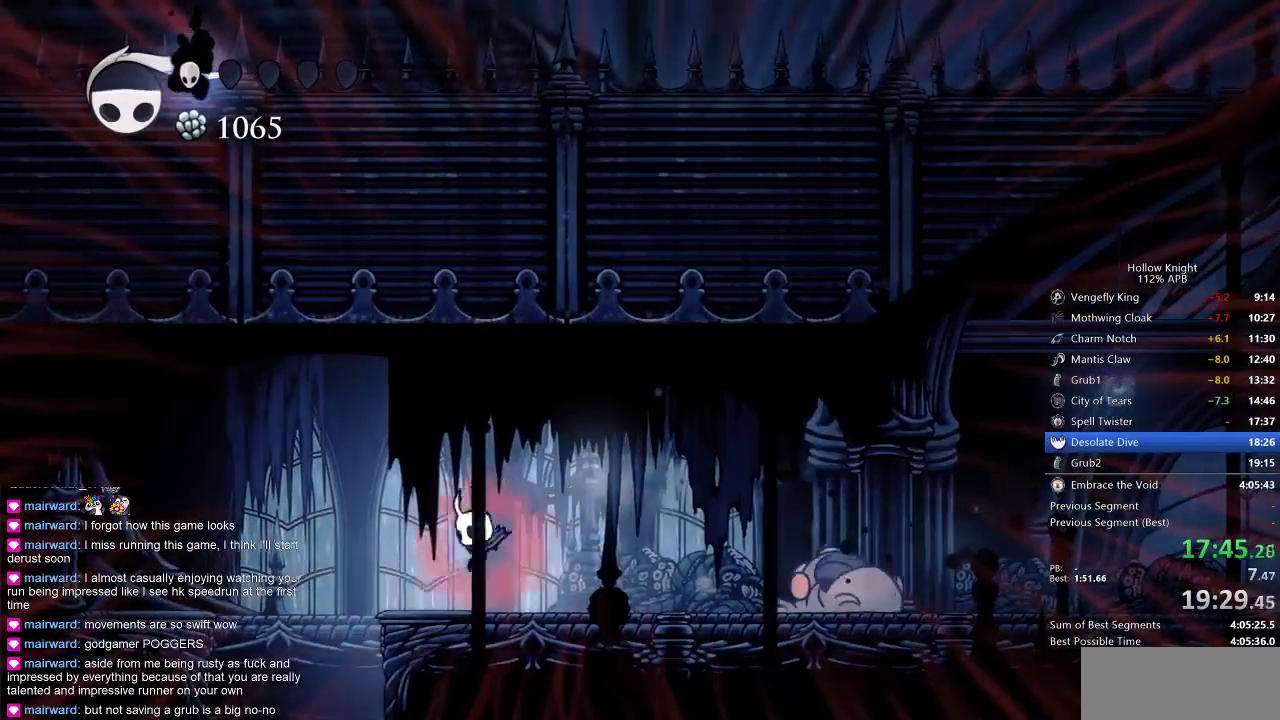
{"keys": ["left"], "events": []}
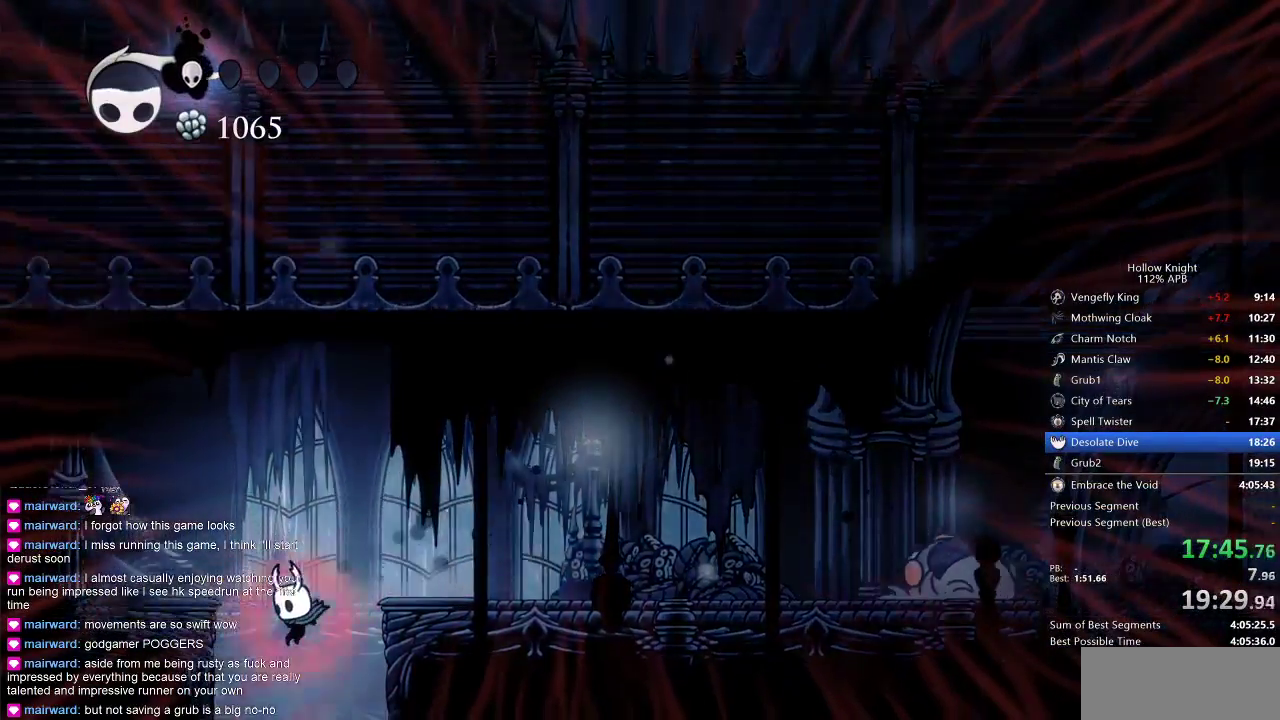
{"keys": ["left"], "events": [[50, "left", "up"], [383, "left", "down"]]}
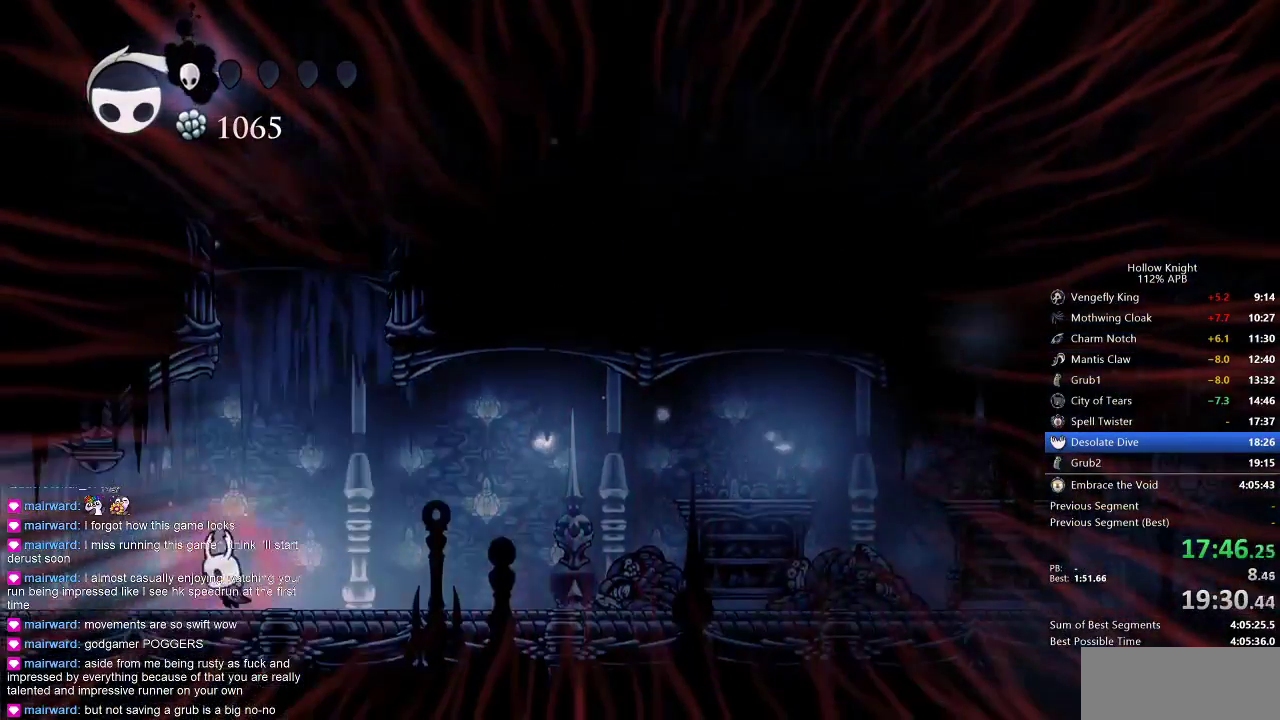
{"keys": ["left"], "events": [[133, "dash", "down"], [217, "dash", "up"]]}
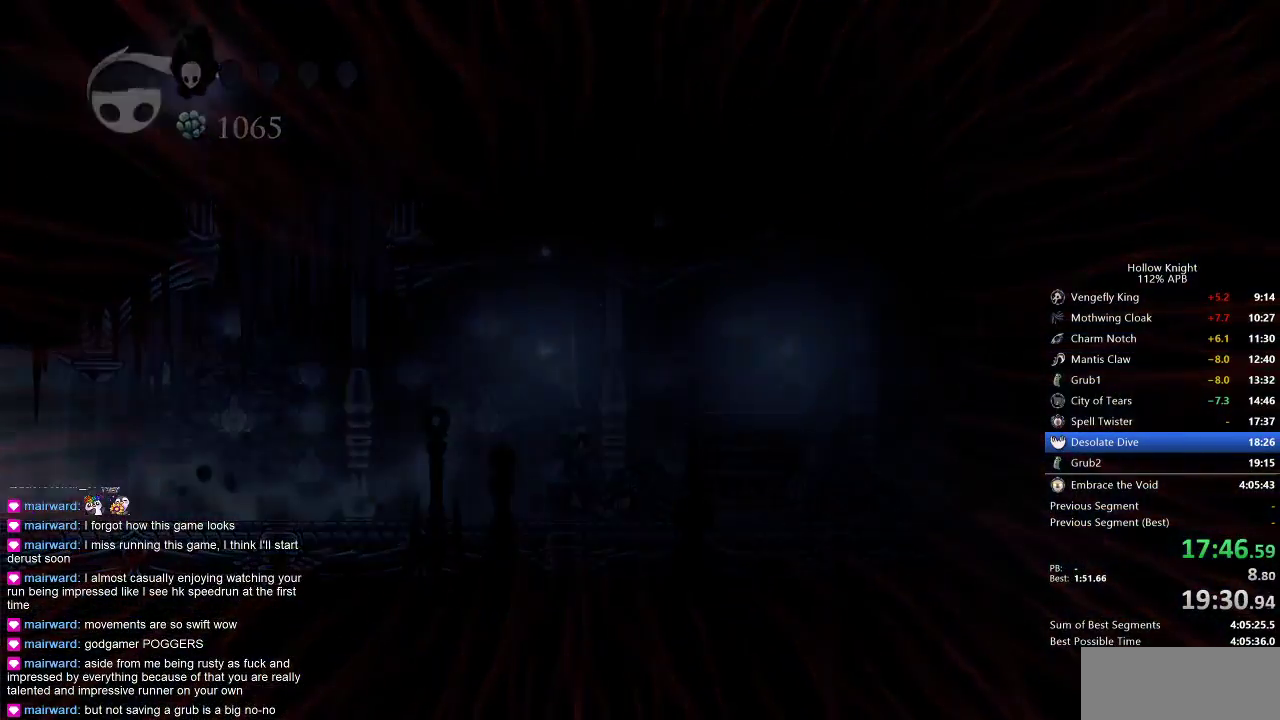
{"keys": ["left"], "events": []}
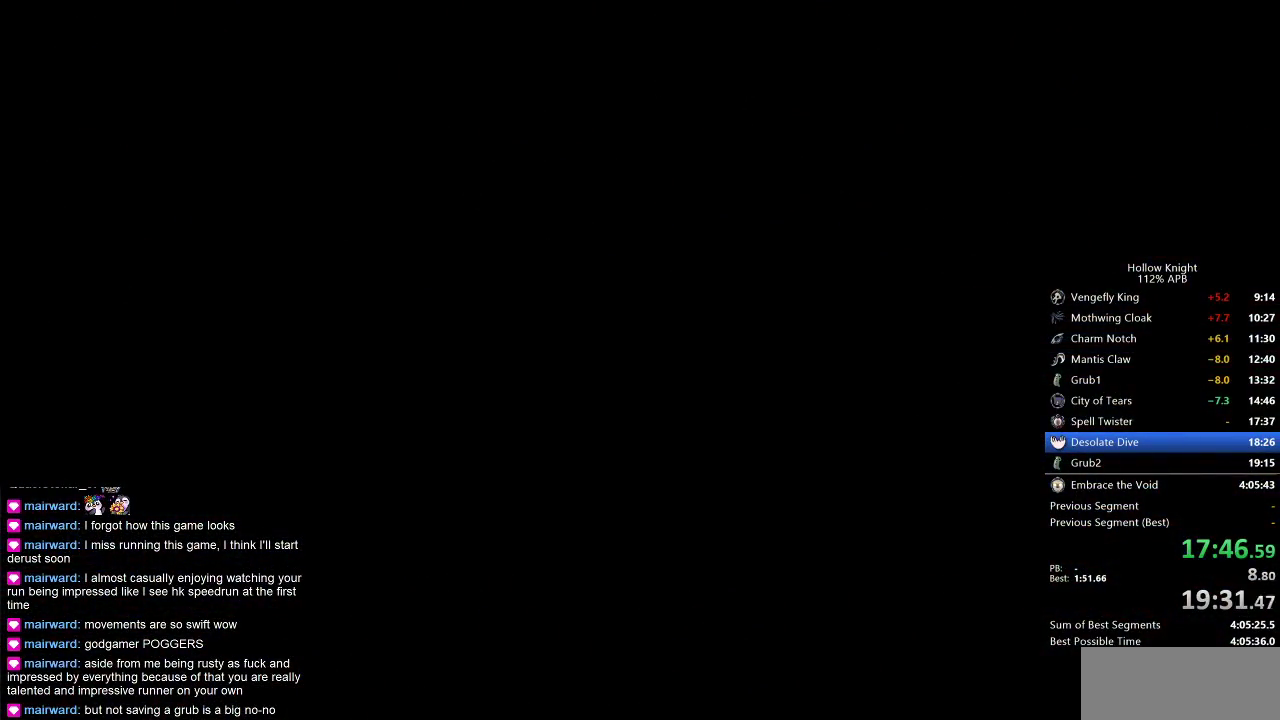
{"keys": ["left"], "events": []}
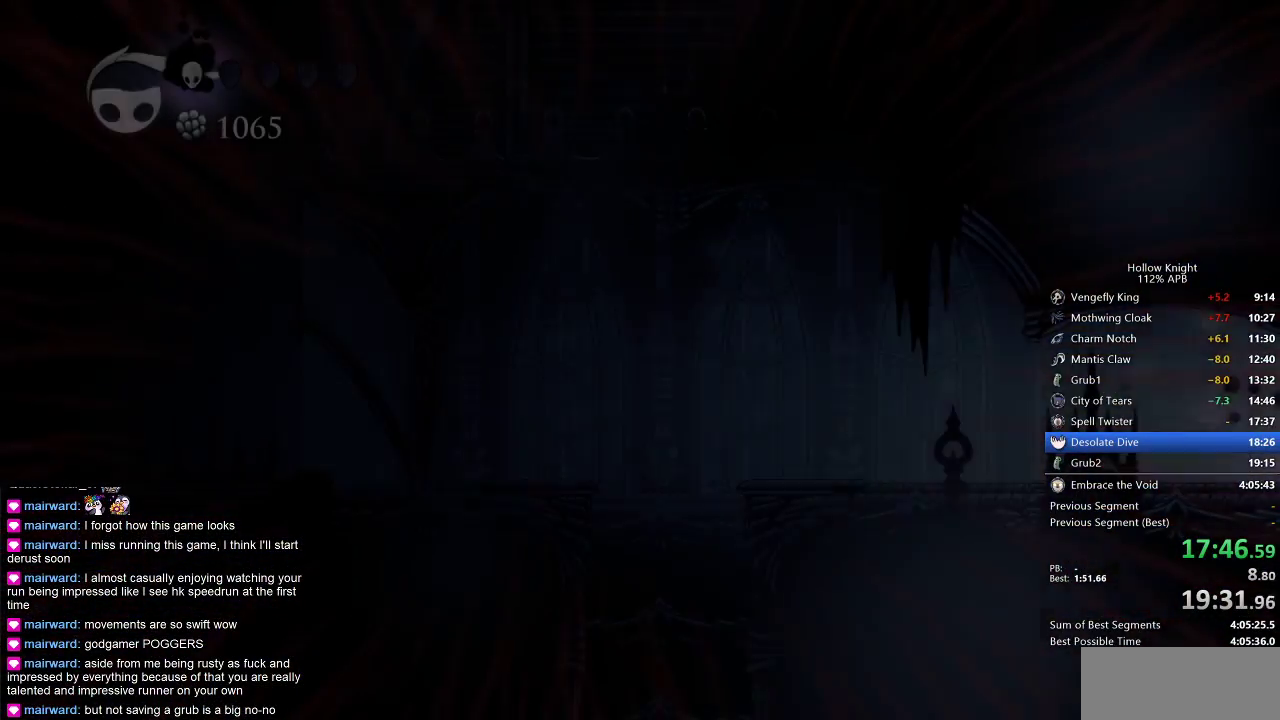
{"keys": ["left"], "events": []}
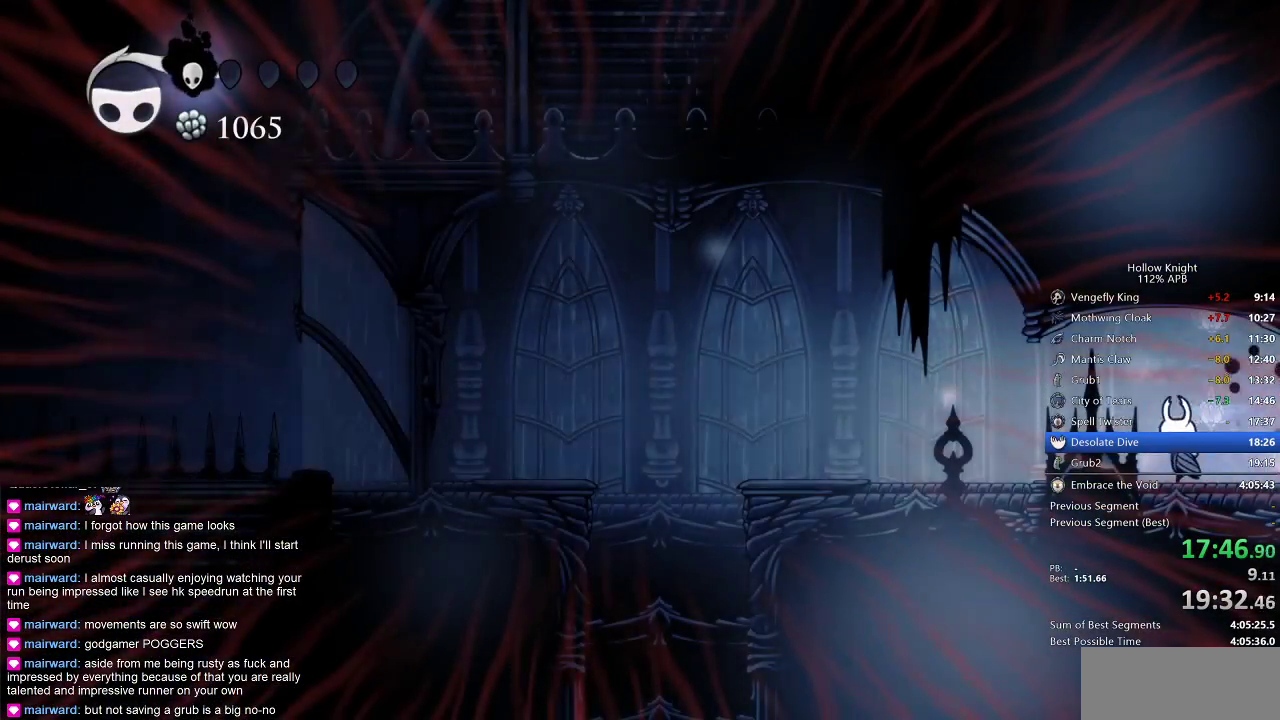
{"keys": ["left"], "events": [[200, "dash", "down"], [383, "dash", "up"]]}
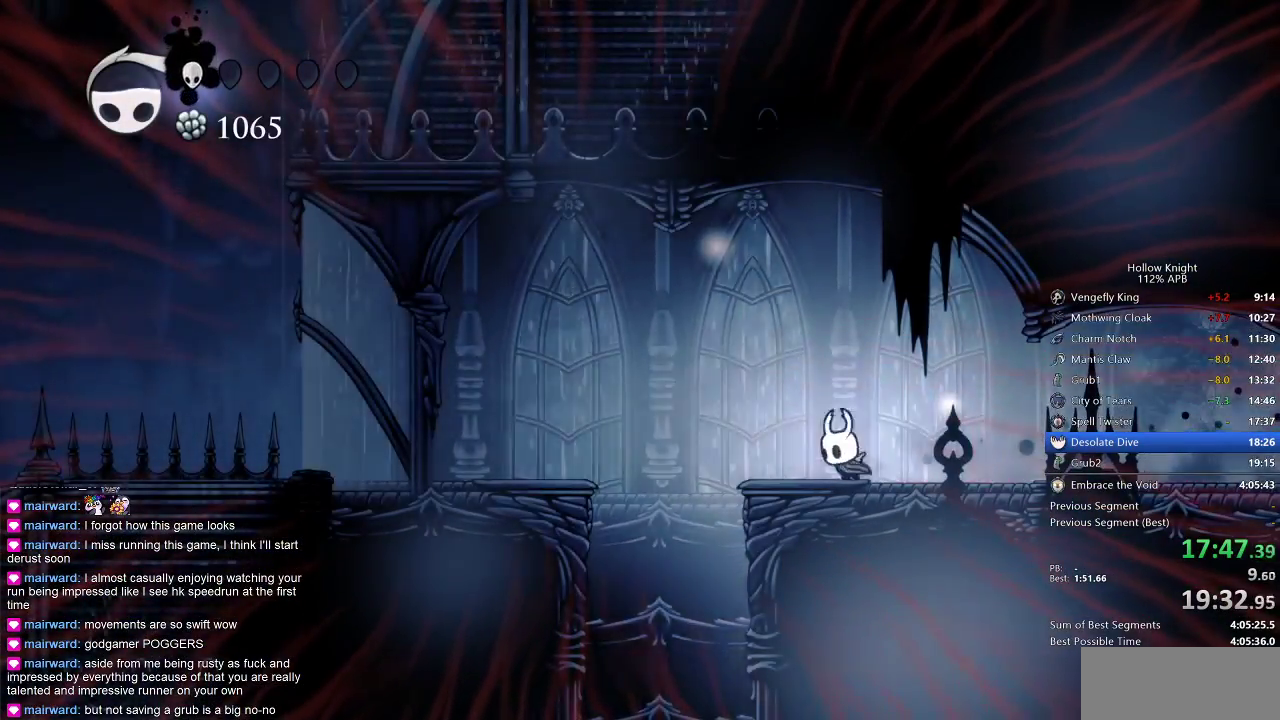
{"keys": ["left"], "events": [[83, "jump", "down"], [200, "jump", "up"]]}
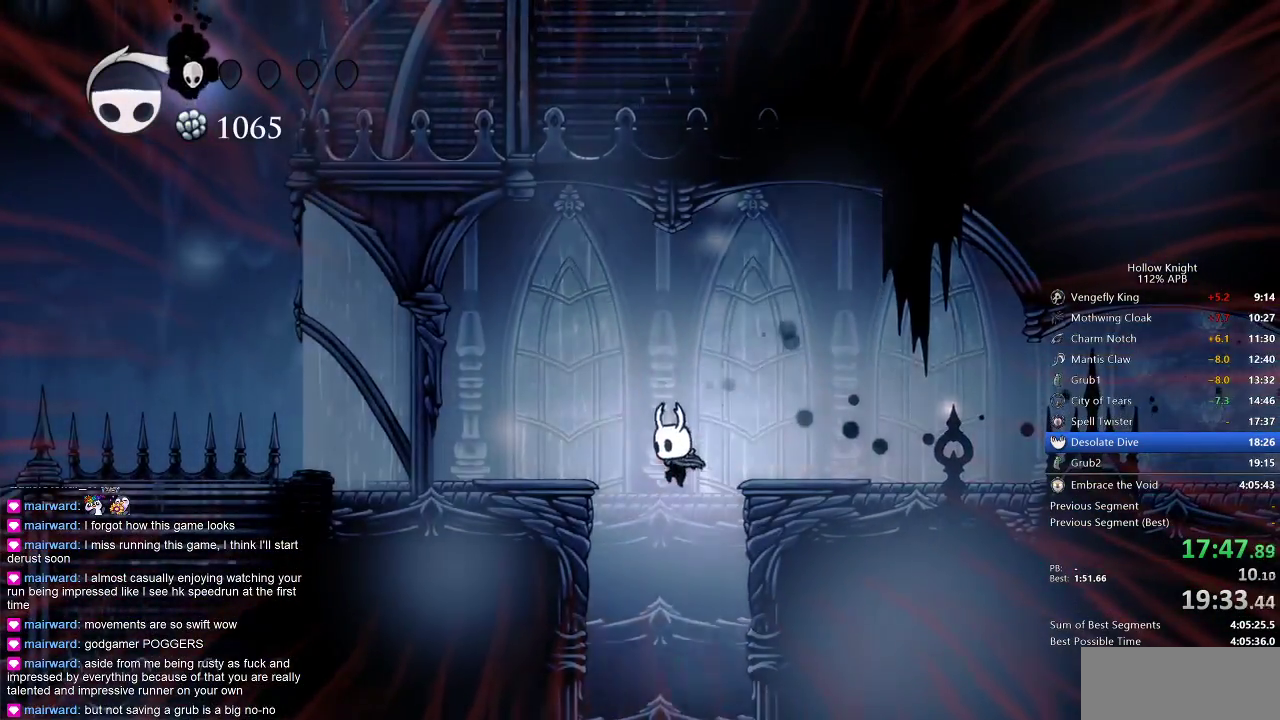
{"keys": ["right"], "events": [[17, "left", "up"], [233, "right", "down"], [267, "right", "up"], [367, "right", "down"]]}
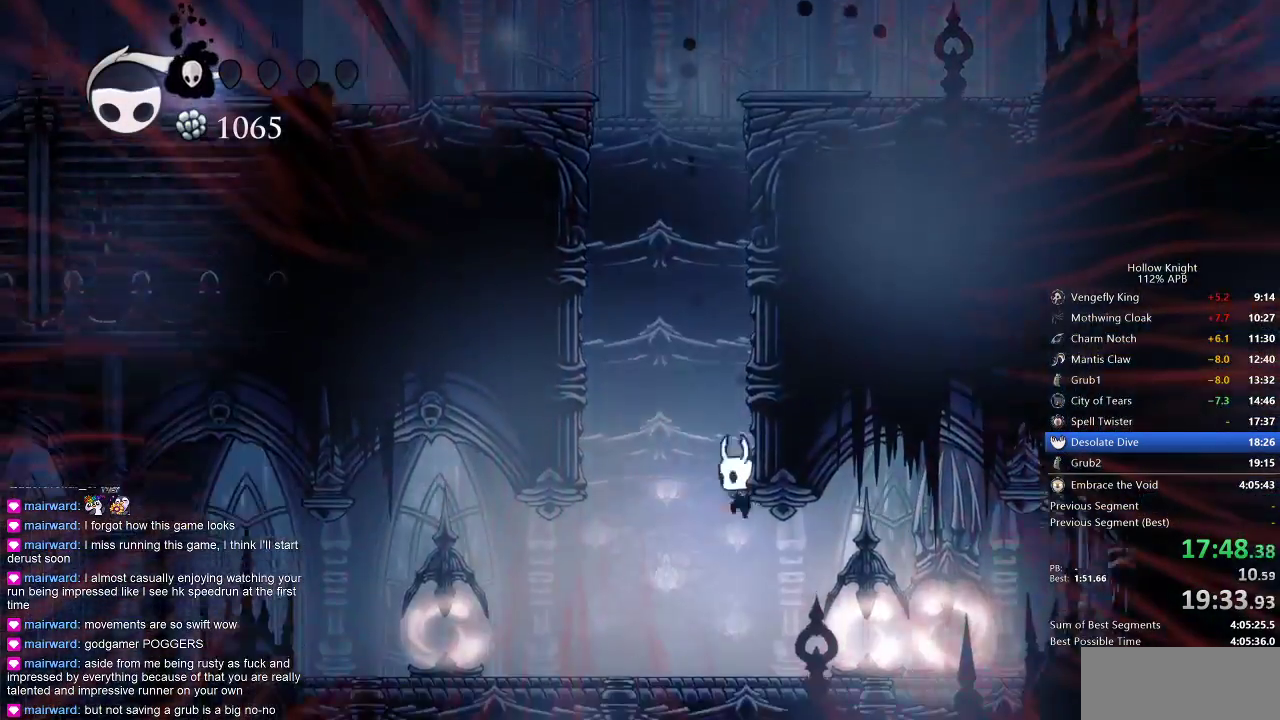
{"keys": ["left"], "events": [[133, "left", "down"], [200, "nail", "down"], [200, "right", "up"], [267, "dash", "down"], [333, "nail", "up"], [400, "dash", "up"]]}
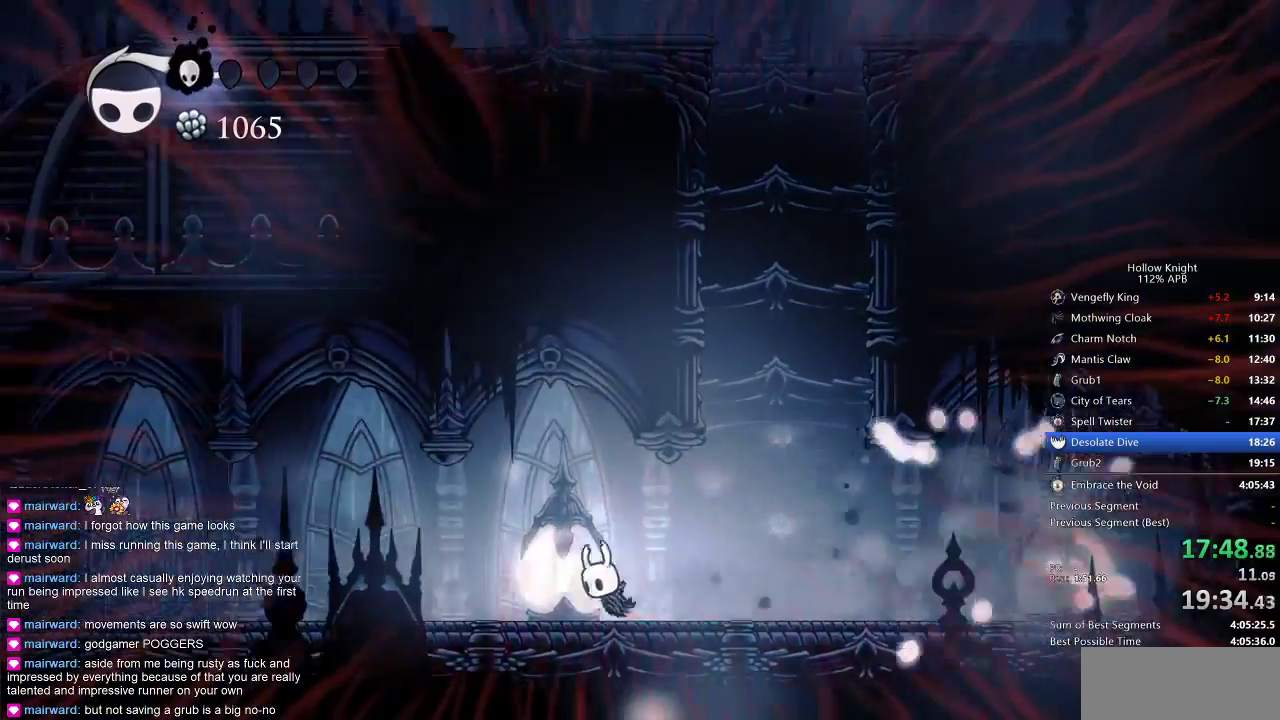
{"keys": ["left"], "events": [[267, "up", "down"], [300, "nail", "down"], [400, "nail", "up"], [433, "up", "up"]]}
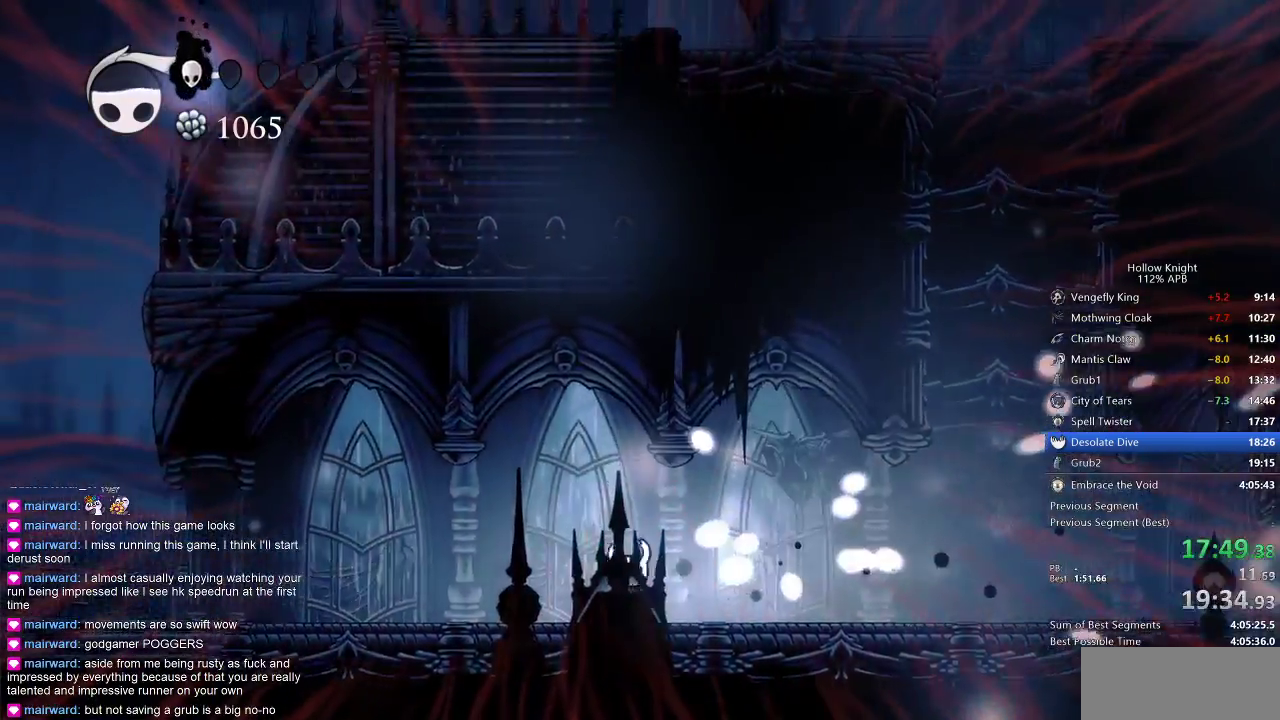
{"keys": ["left"], "events": [[217, "dash", "down"], [317, "dash", "up"]]}
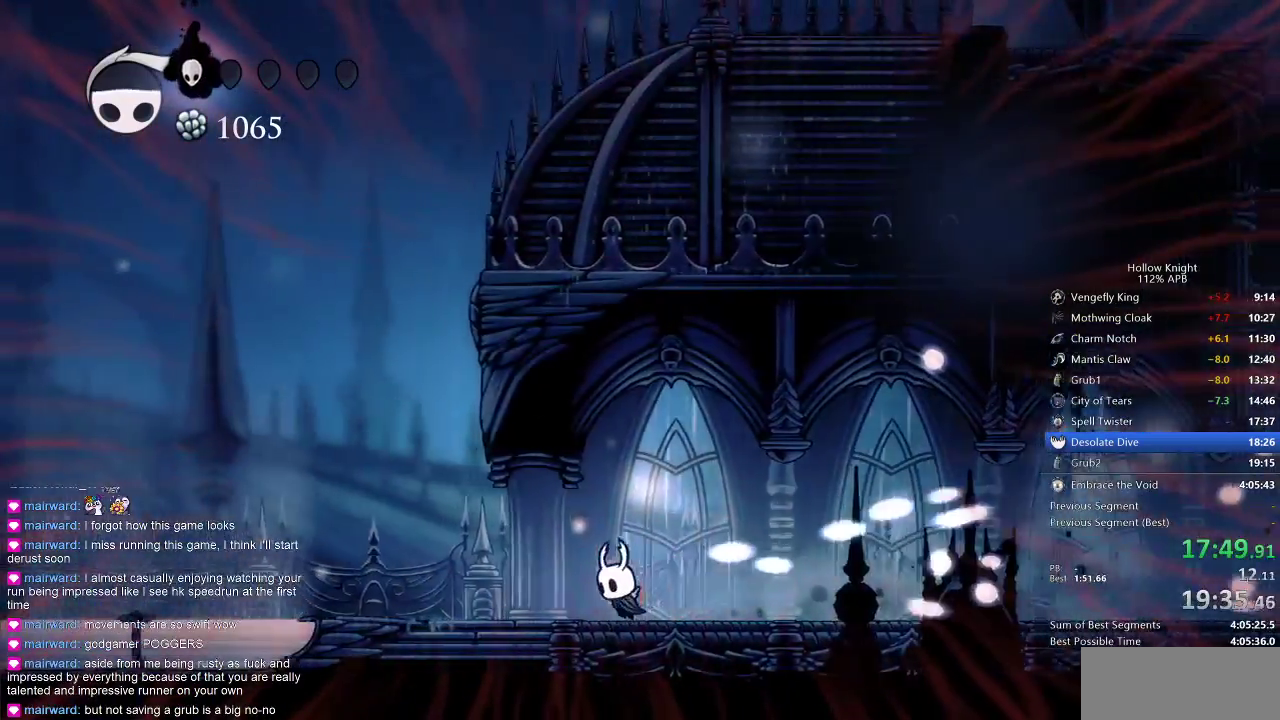
{"keys": ["dash", "left"], "events": [[467, "dash", "down"]]}
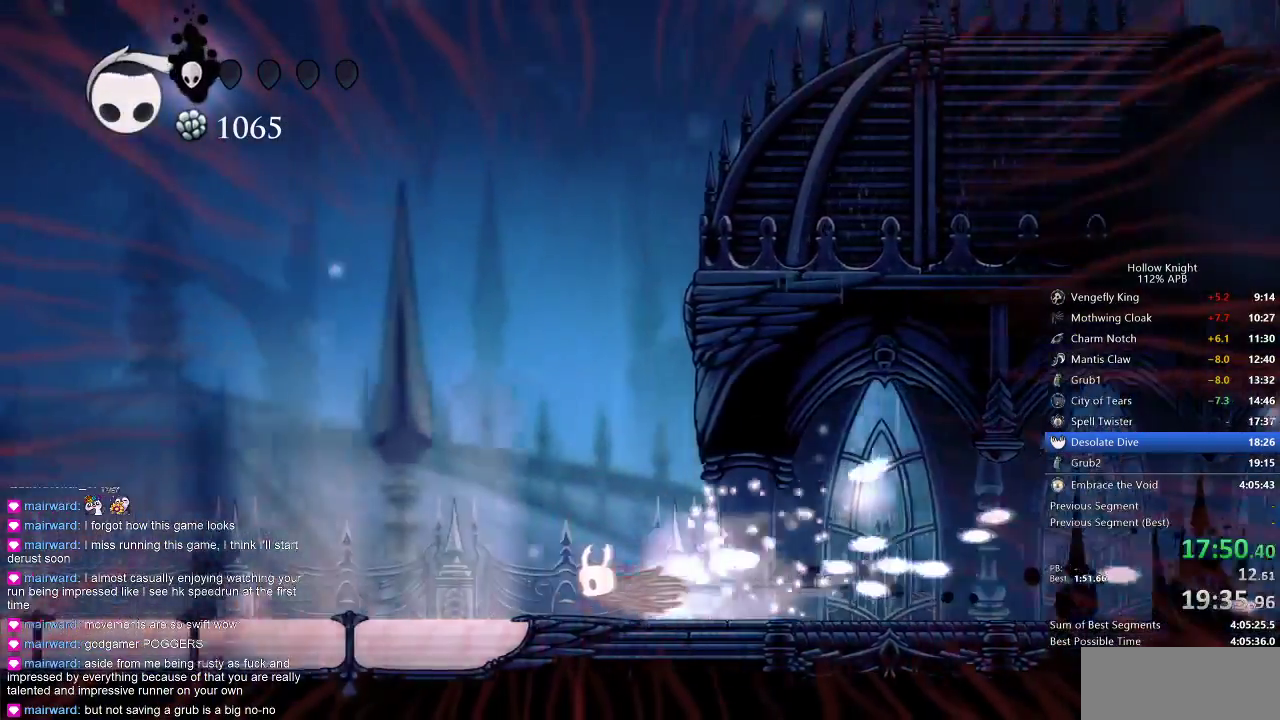
{"keys": ["left"], "events": [[50, "dash", "up"]]}
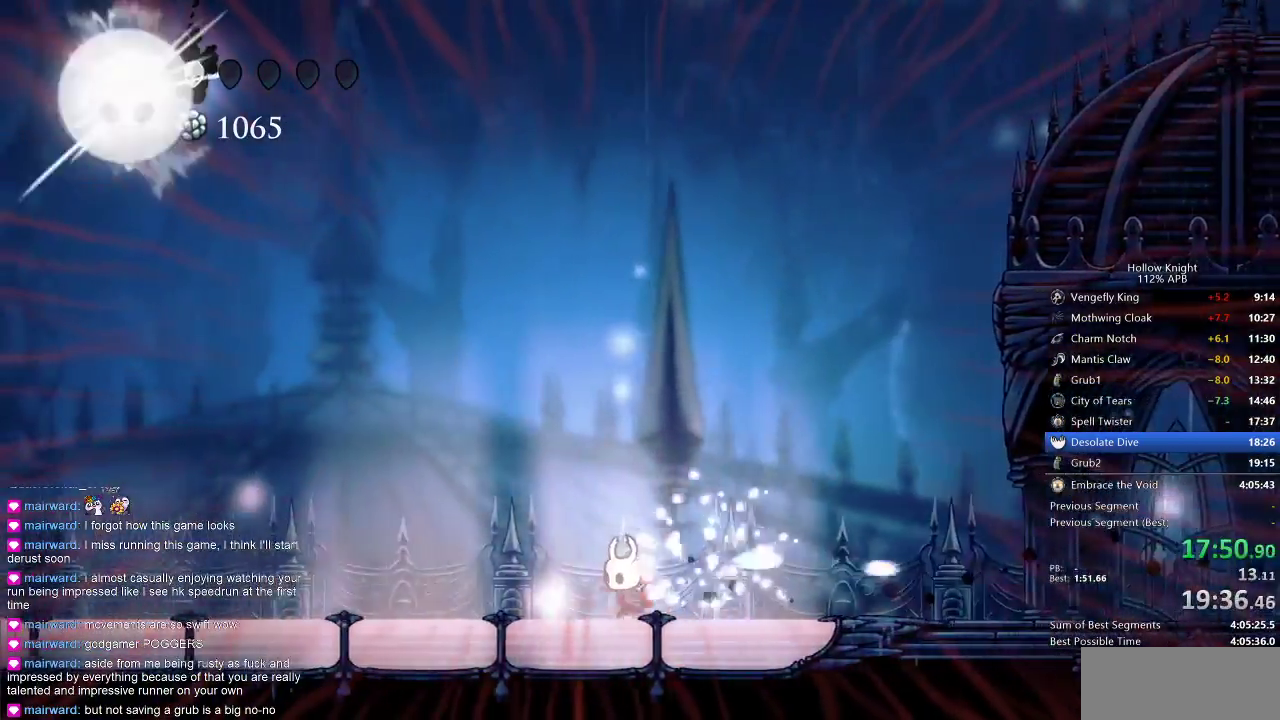
{"keys": ["left"], "events": [[300, "dash", "down"], [400, "dash", "up"]]}
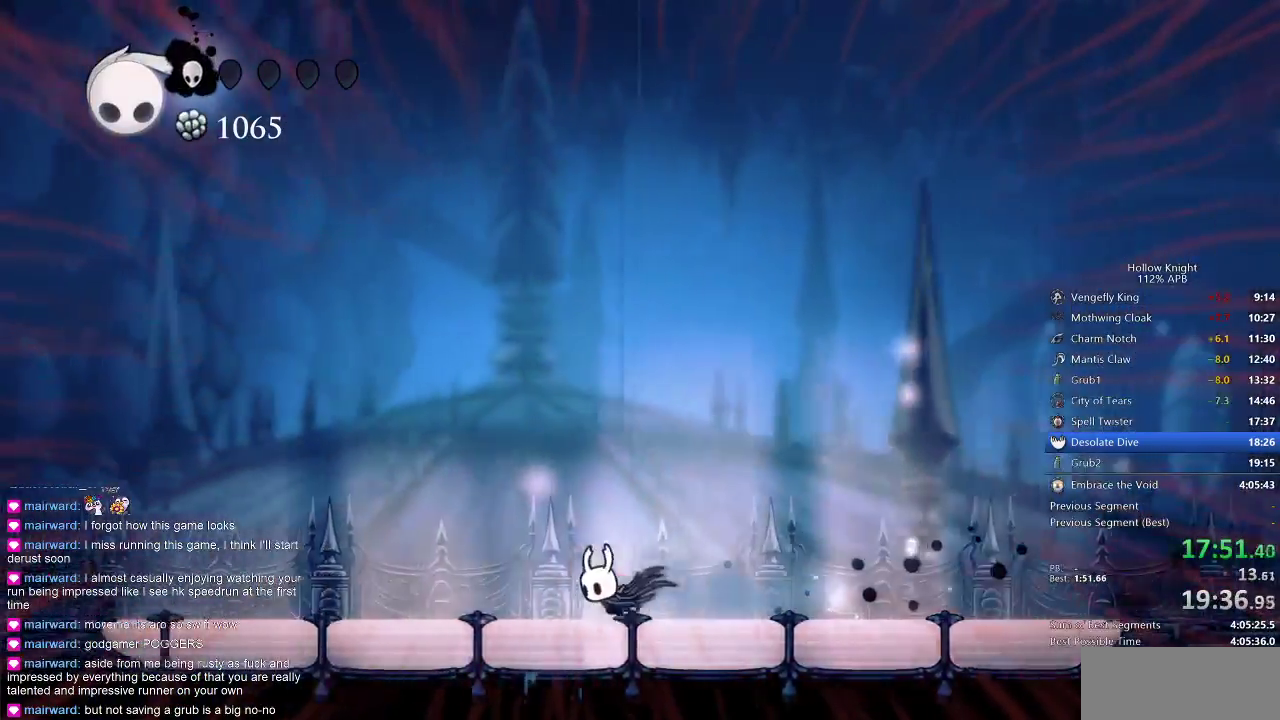
{"keys": ["right"], "events": [[467, "left", "up"], [500, "right", "down"]]}
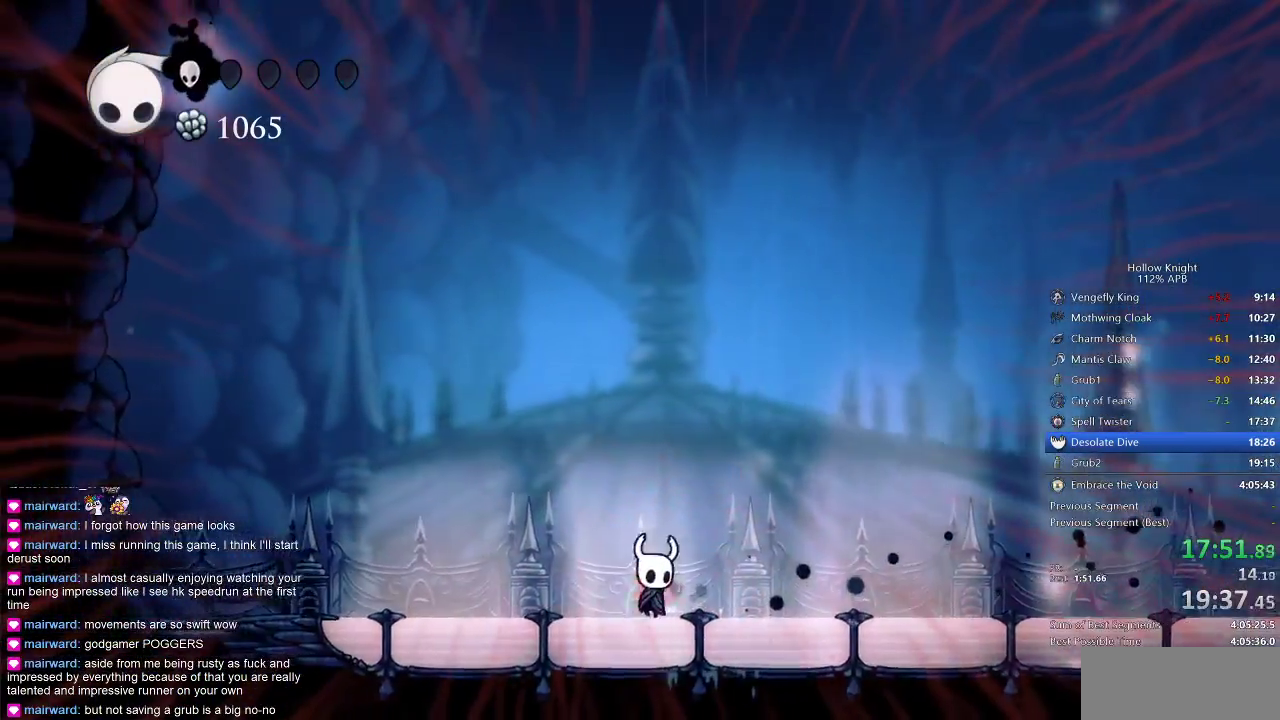
{"keys": [], "events": [[467, "right", "up"]]}
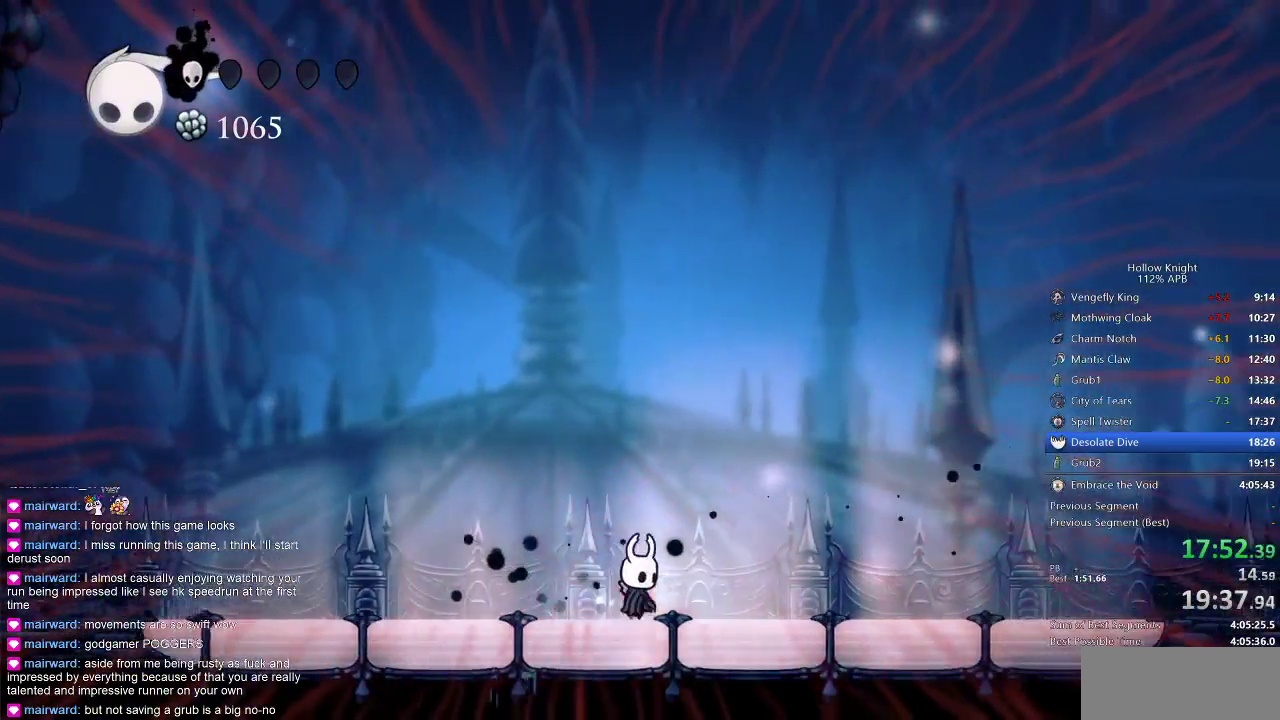
{"keys": ["heal"], "events": [[67, "heal", "down"]]}
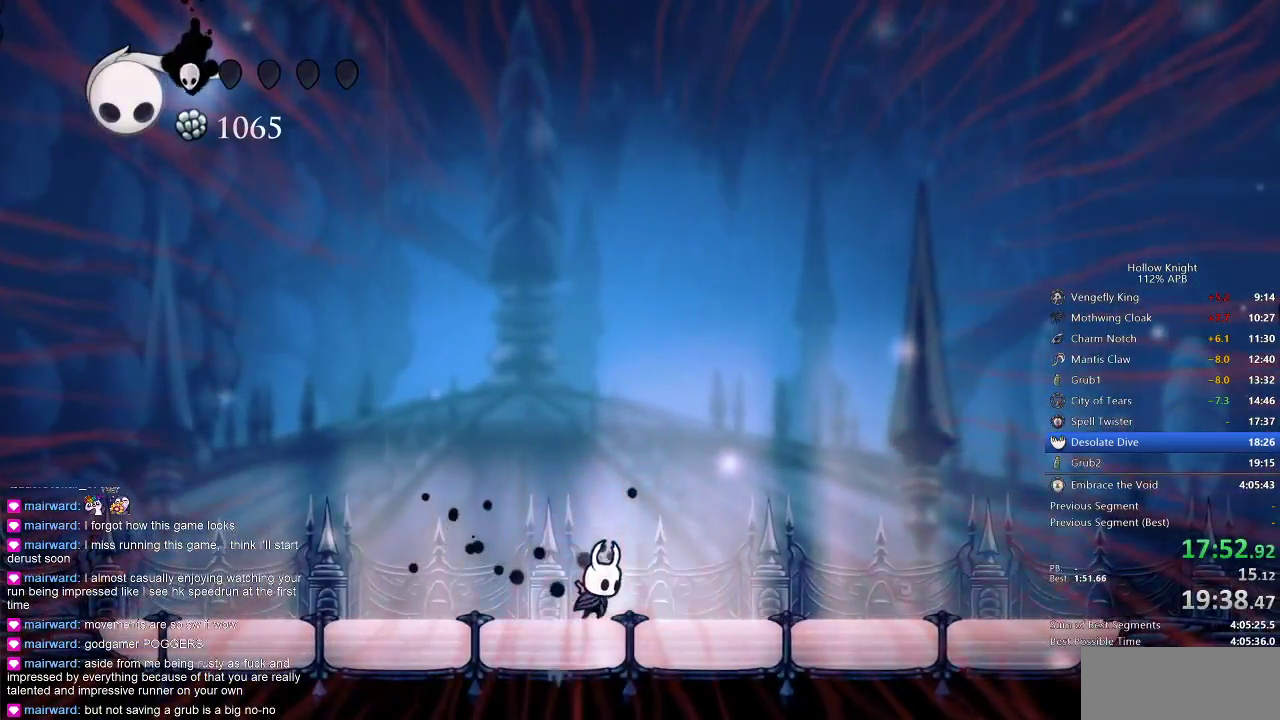
{"keys": ["heal"], "events": []}
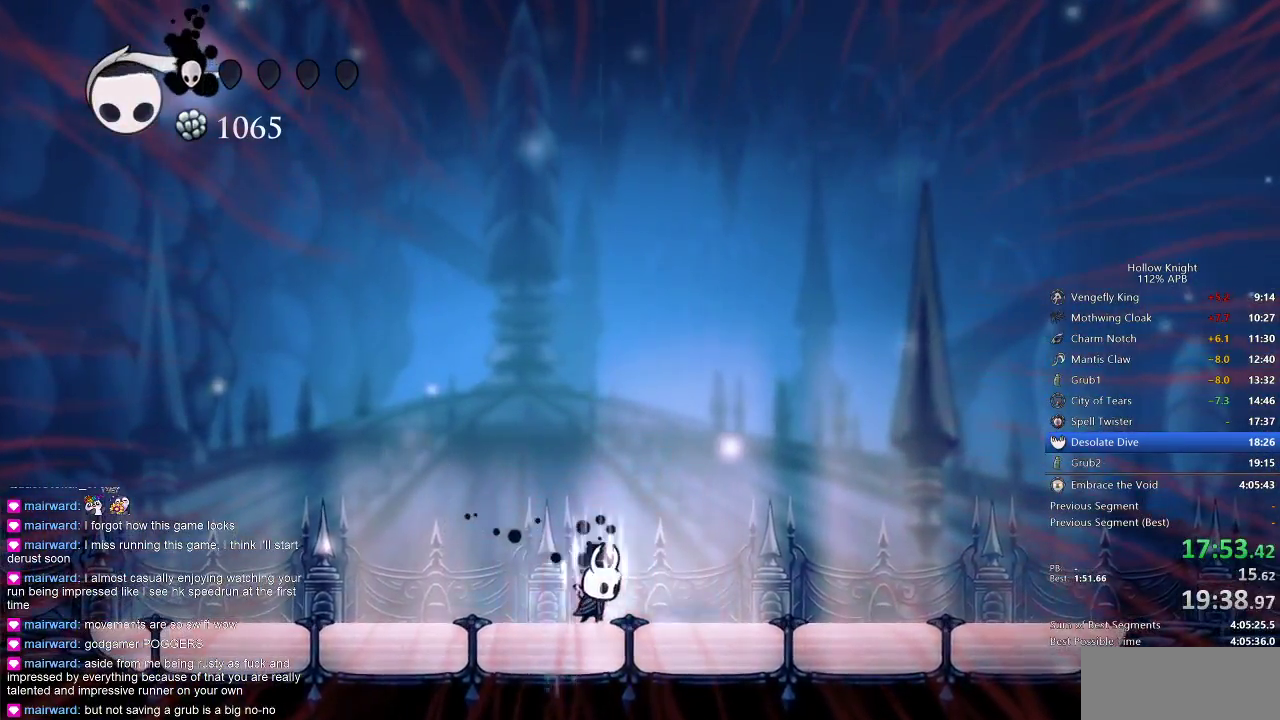
{"keys": ["heal"], "events": []}
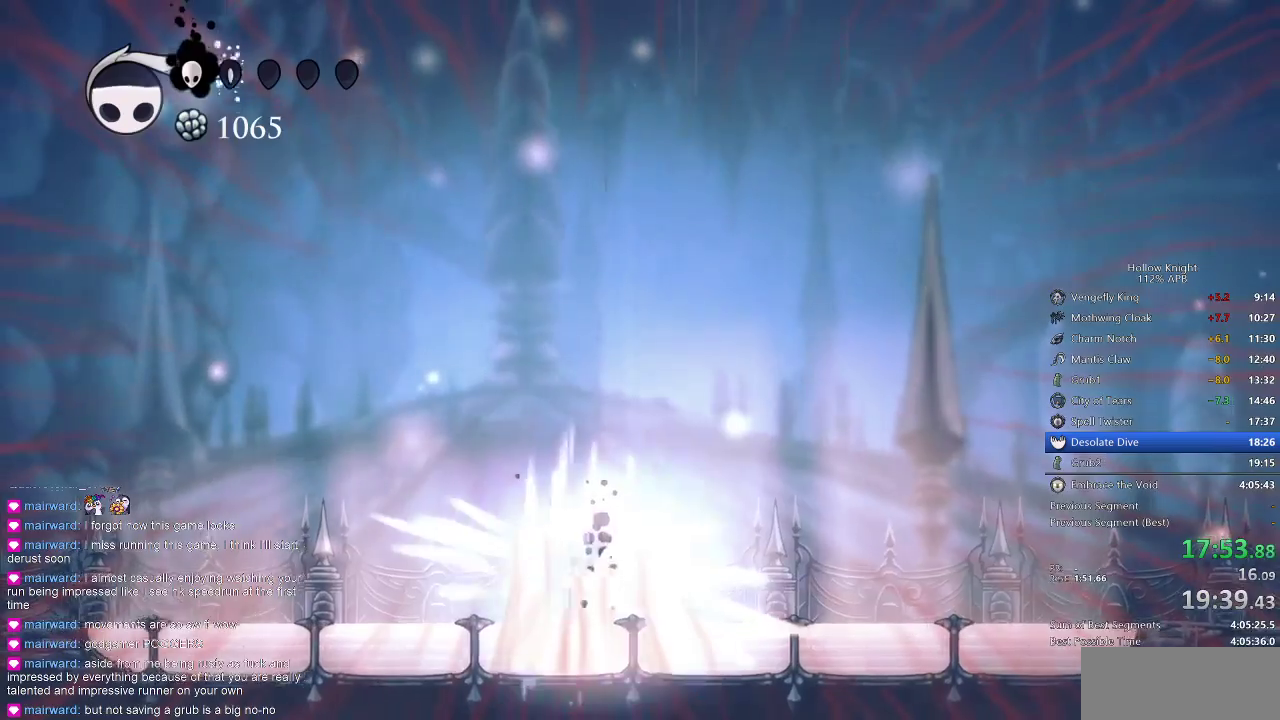
{"keys": [], "events": [[117, "heal", "up"]]}